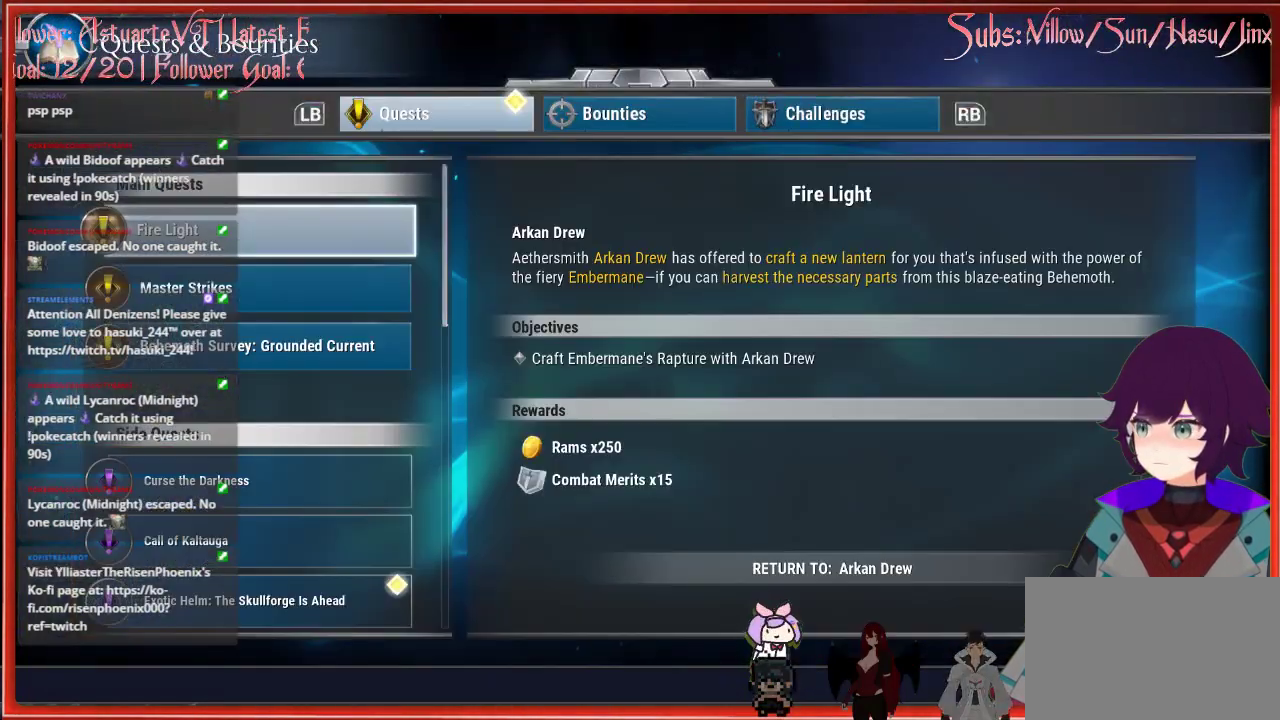
Gameplay with a controller (Xbox layout); each line is a JSON object with the inputs held at the frame after it. "events" lists button and stick changes between this image and that frame as [ms after this image, input, new state], when the widget could be followed in between.
{"buttons": [], "left_stick": "center", "right_stick": "center", "events": []}
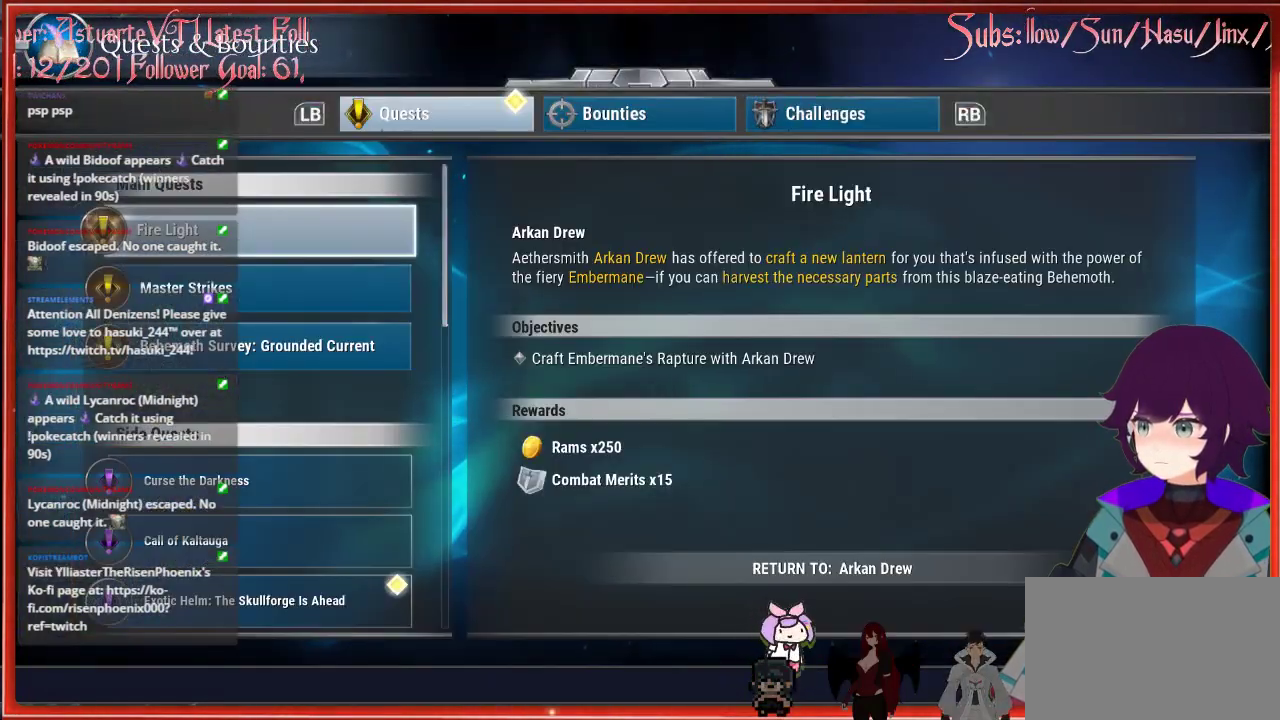
{"buttons": [], "left_stick": "center", "right_stick": "center", "events": [[50, "B", "down"], [183, "B", "up"]]}
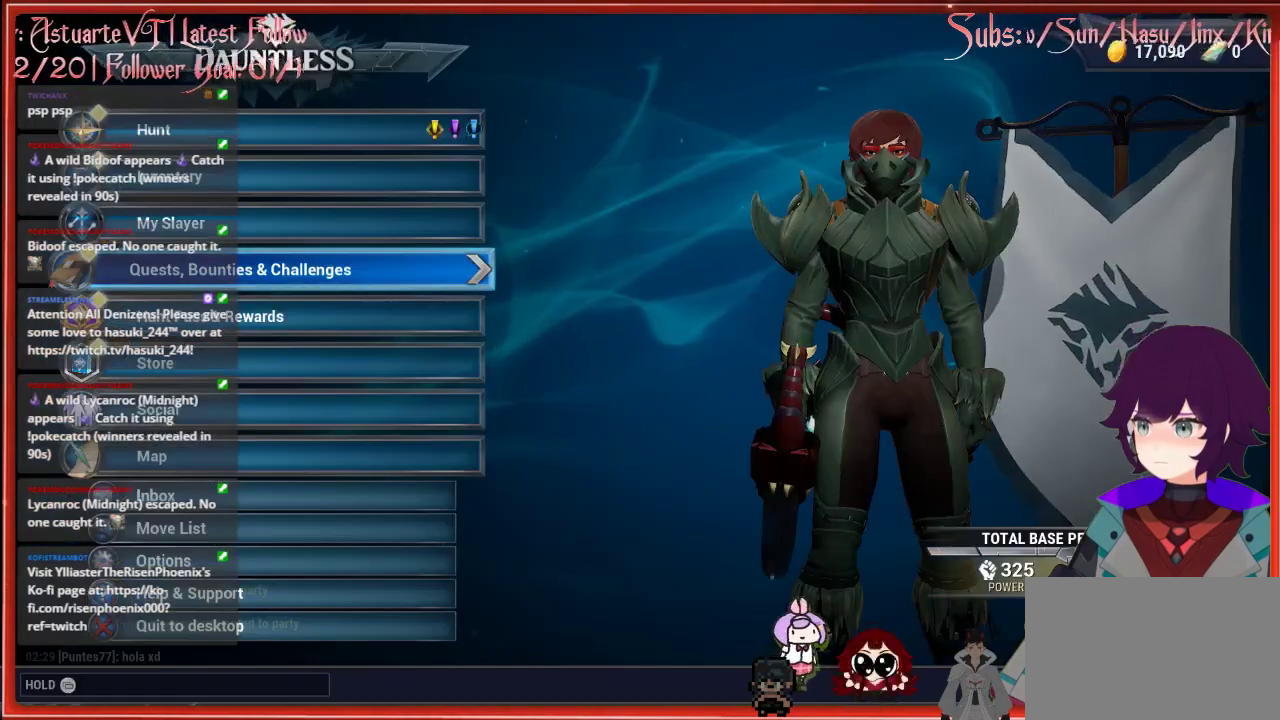
{"buttons": [], "left_stick": "center", "right_stick": "center", "events": [[350, "DPAD_DOWN", "down"], [500, "DPAD_DOWN", "up"]]}
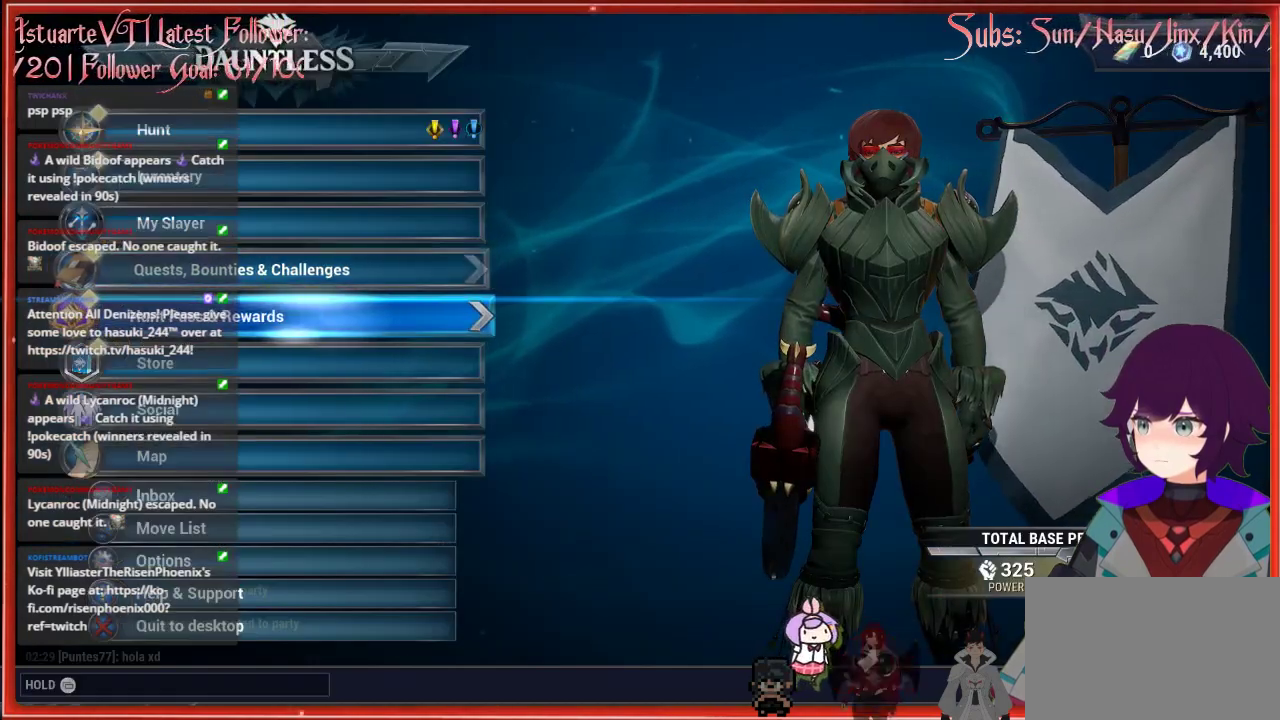
{"buttons": ["A"], "left_stick": "center", "right_stick": "center", "events": [[450, "A", "down"]]}
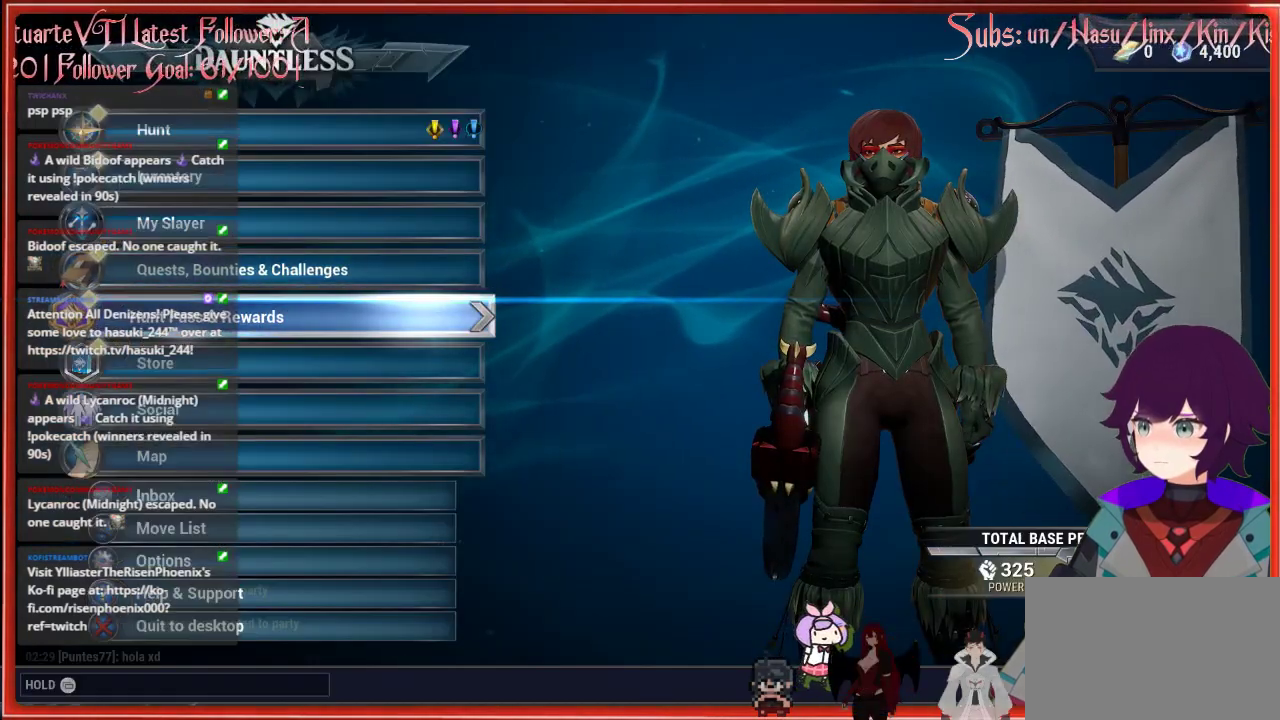
{"buttons": [], "left_stick": "center", "right_stick": "center", "events": [[83, "A", "up"]]}
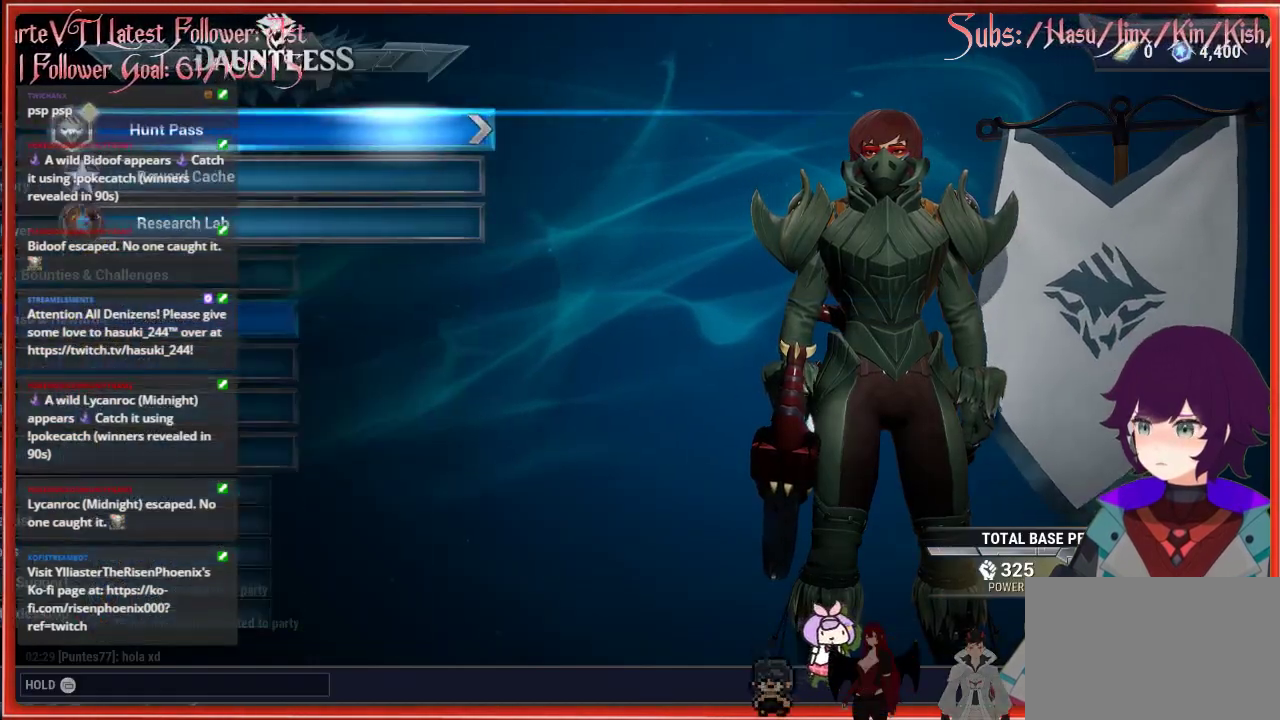
{"buttons": ["A"], "left_stick": "center", "right_stick": "center", "events": [[433, "A", "down"]]}
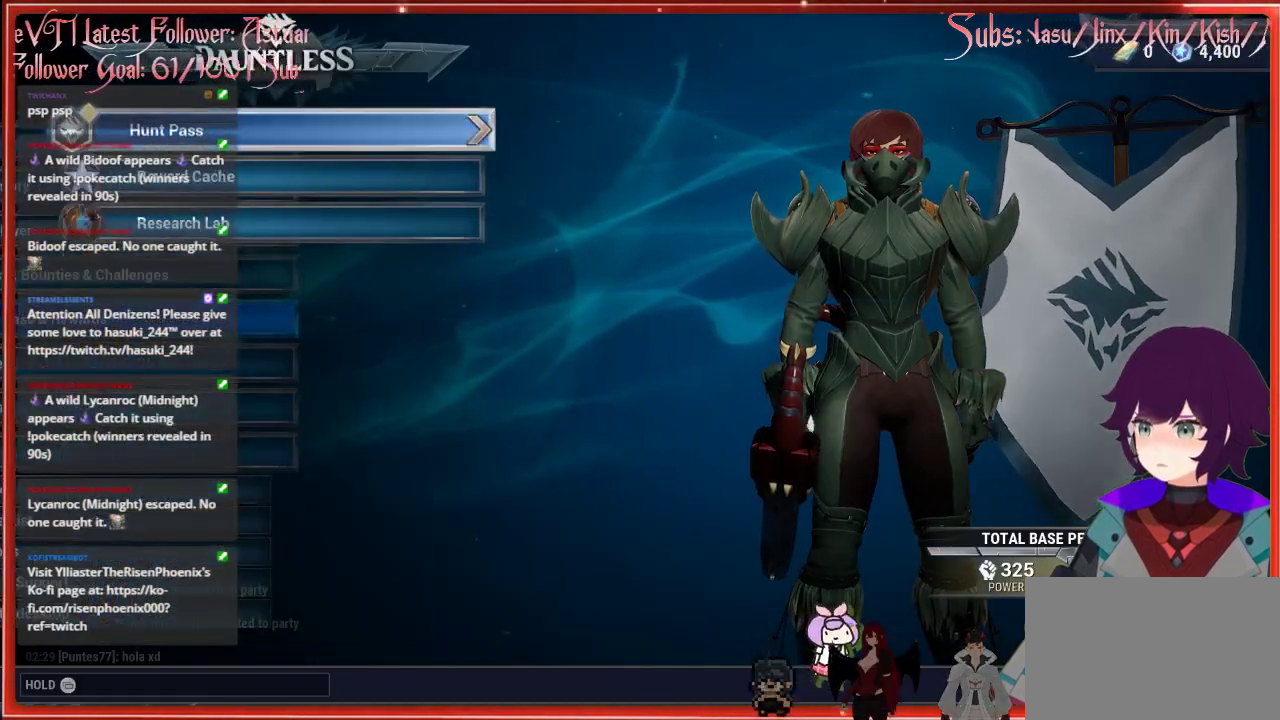
{"buttons": [], "left_stick": "center", "right_stick": "center", "events": [[117, "A", "up"]]}
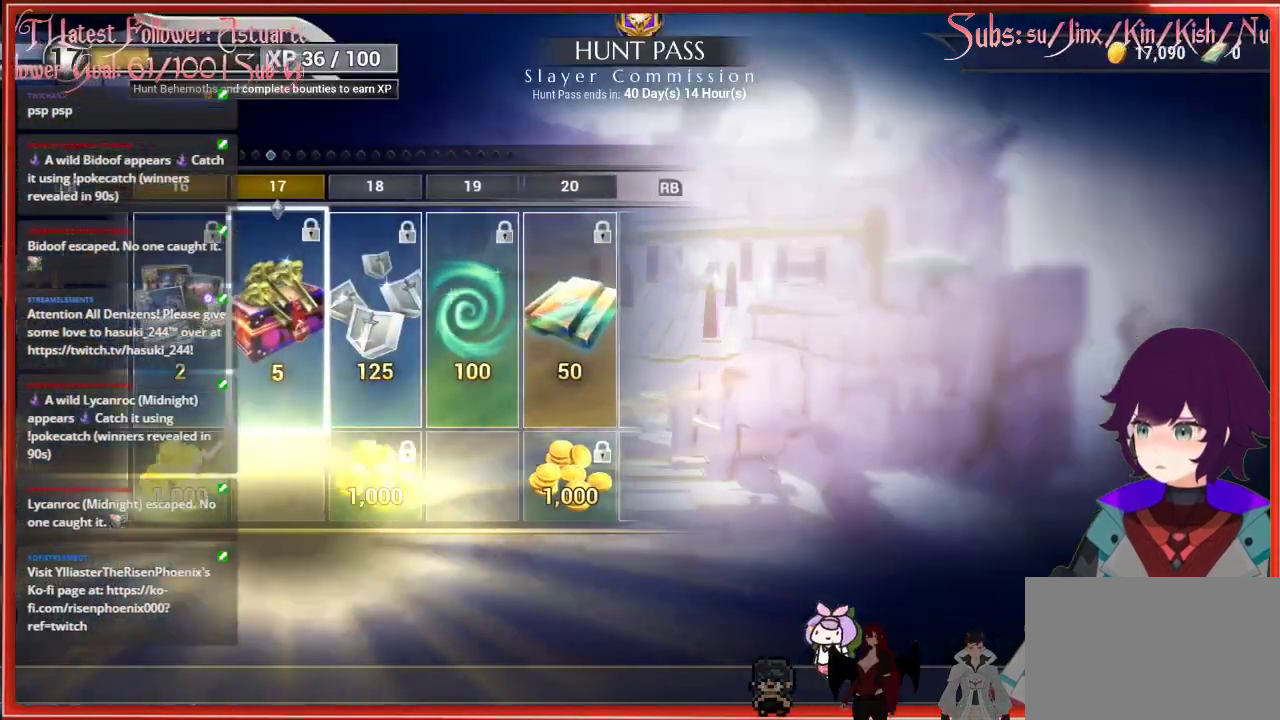
{"buttons": [], "left_stick": "center", "right_stick": "center", "events": []}
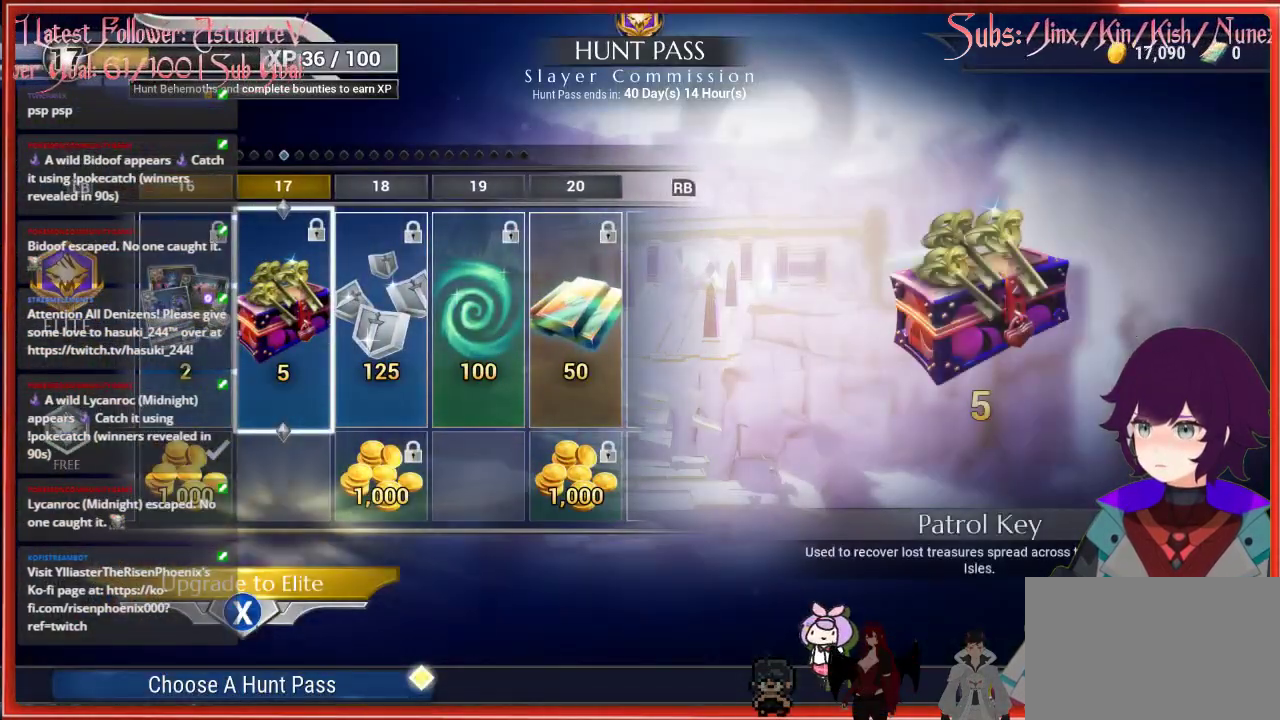
{"buttons": ["B"], "left_stick": "center", "right_stick": "center", "events": [[367, "B", "down"]]}
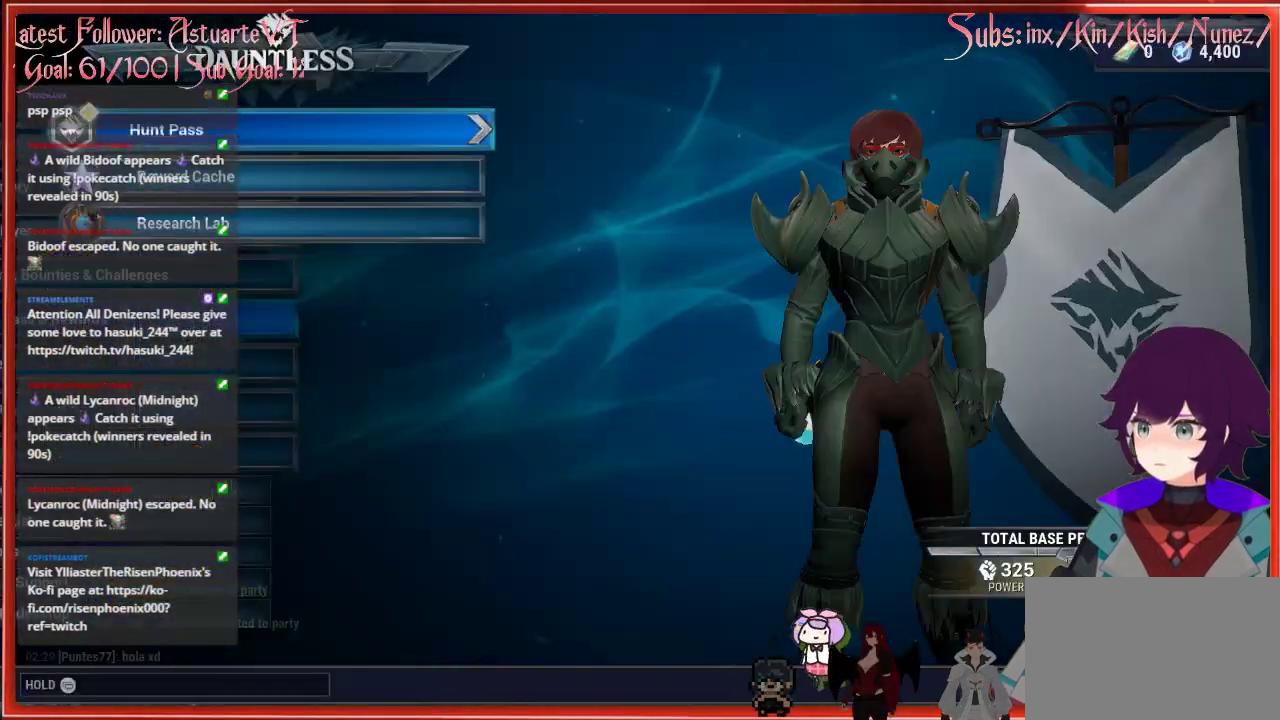
{"buttons": [], "left_stick": "center", "right_stick": "center", "events": [[17, "B", "up"]]}
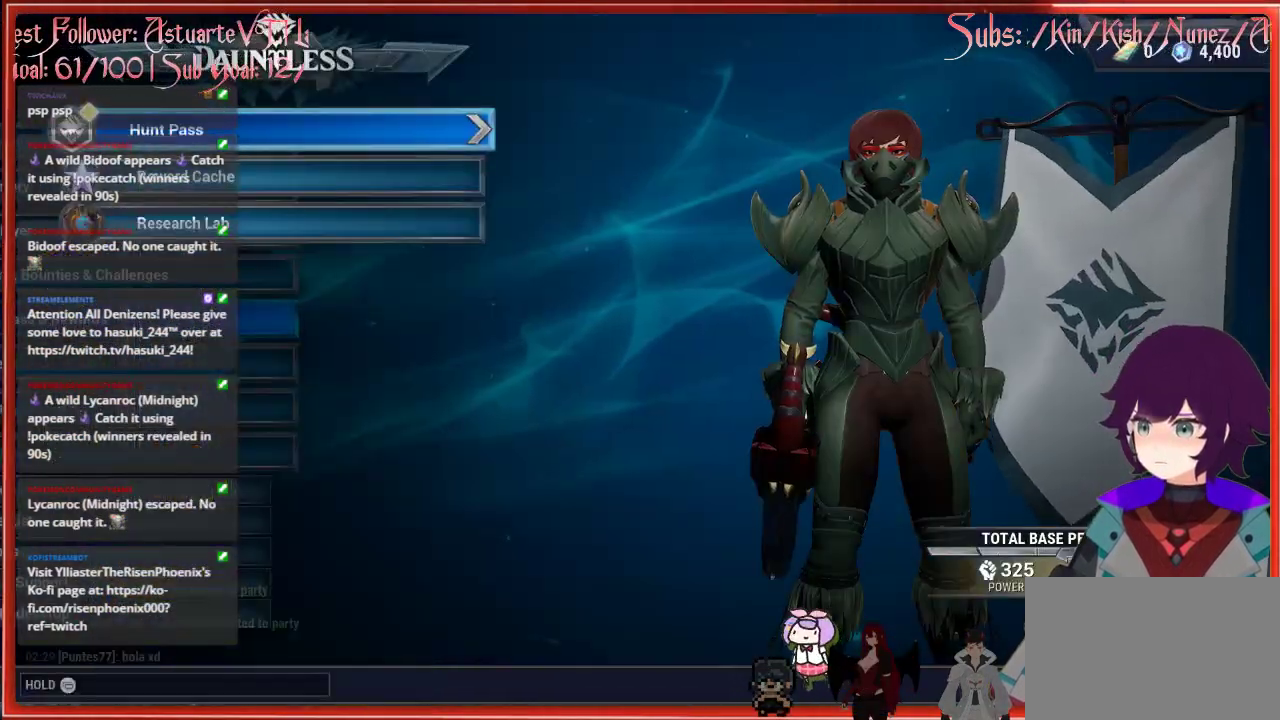
{"buttons": [], "left_stick": "center", "right_stick": "center", "events": []}
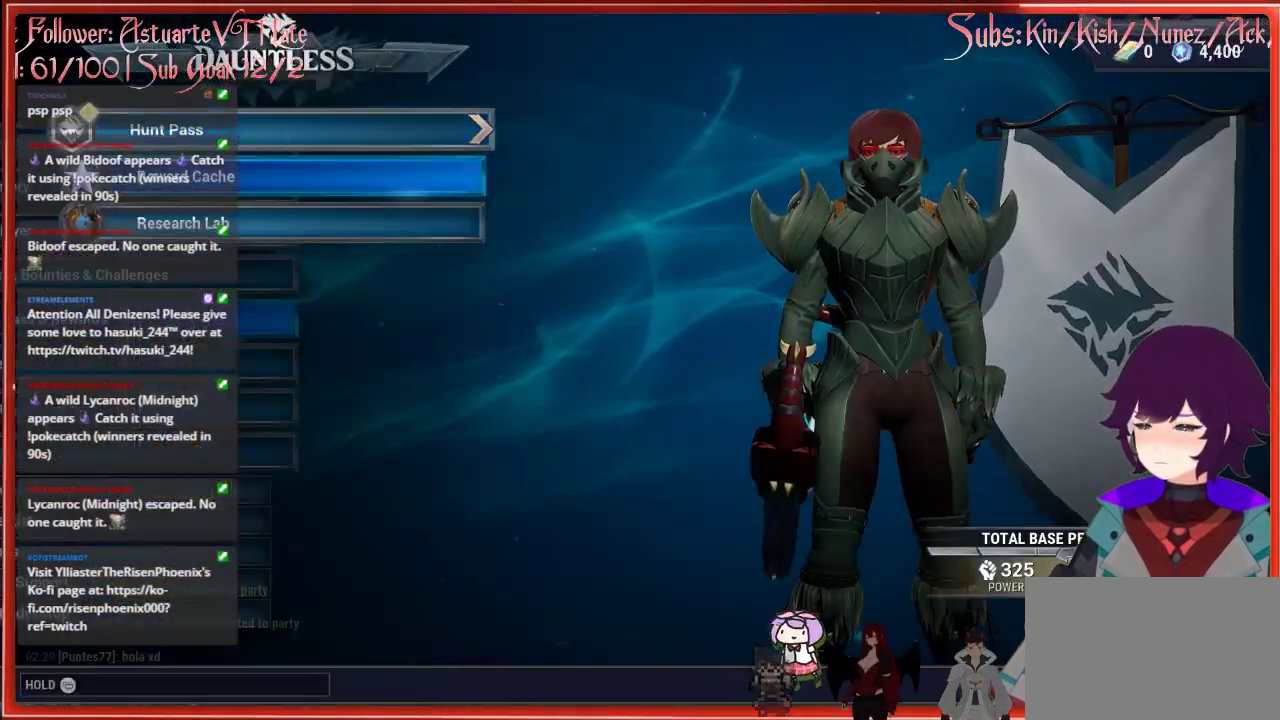
{"buttons": [], "left_stick": "center", "right_stick": "center", "events": [[33, "DPAD_DOWN", "down"], [133, "DPAD_DOWN", "up"], [300, "B", "down"], [417, "B", "up"]]}
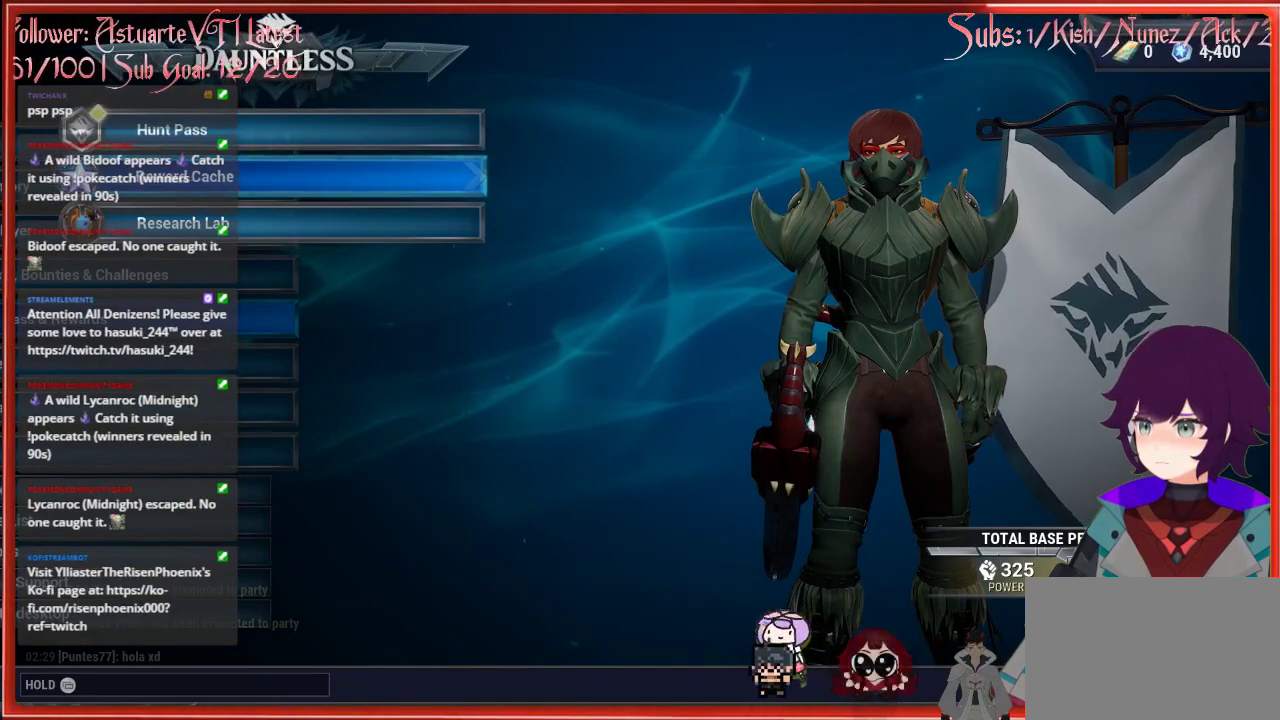
{"buttons": [], "left_stick": "center", "right_stick": "center", "events": []}
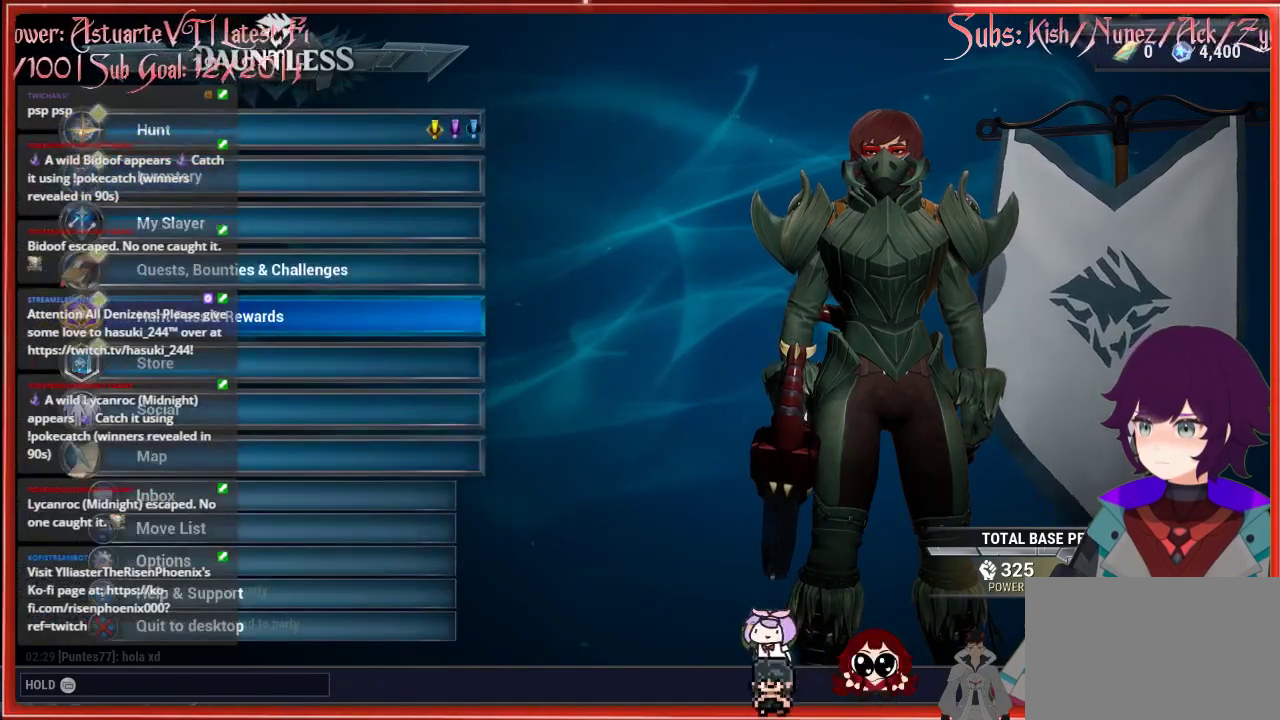
{"buttons": [], "left_stick": "center", "right_stick": "center", "events": [[117, "DPAD_DOWN", "down"], [217, "DPAD_DOWN", "up"]]}
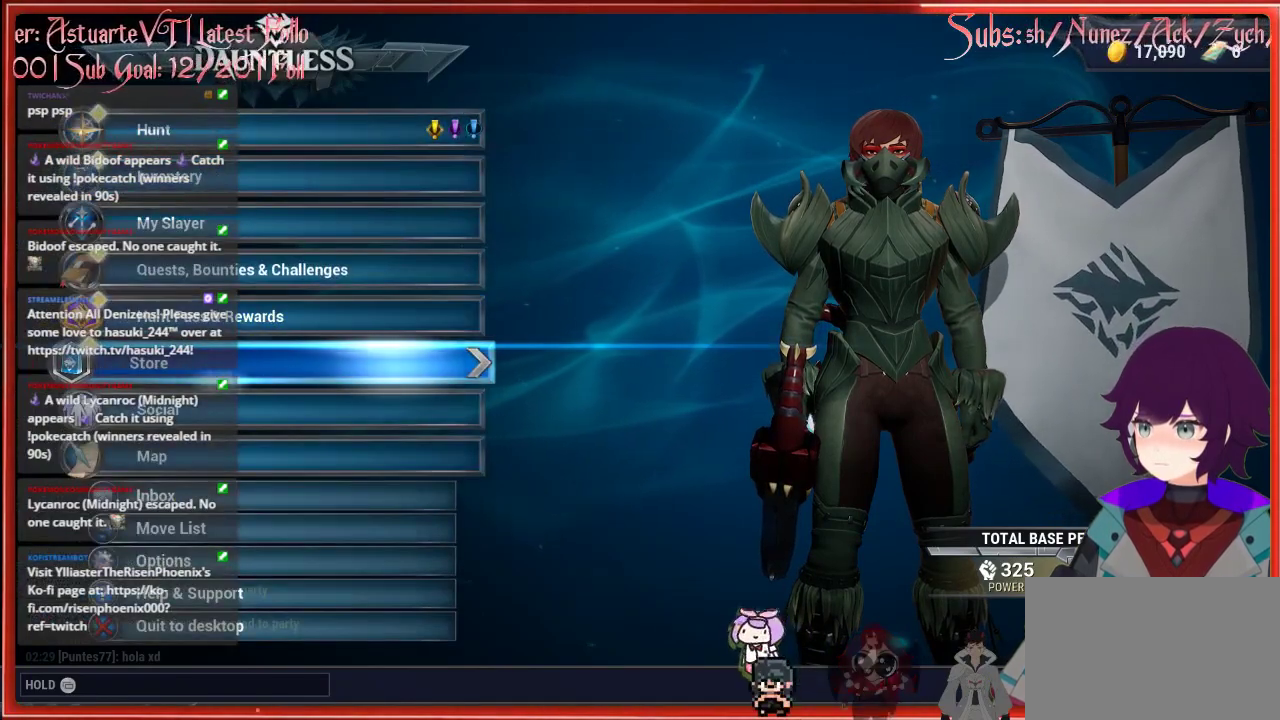
{"buttons": ["DPAD_UP"], "left_stick": "center", "right_stick": "center", "events": [[183, "DPAD_DOWN", "down"], [250, "DPAD_DOWN", "up"], [467, "DPAD_UP", "down"]]}
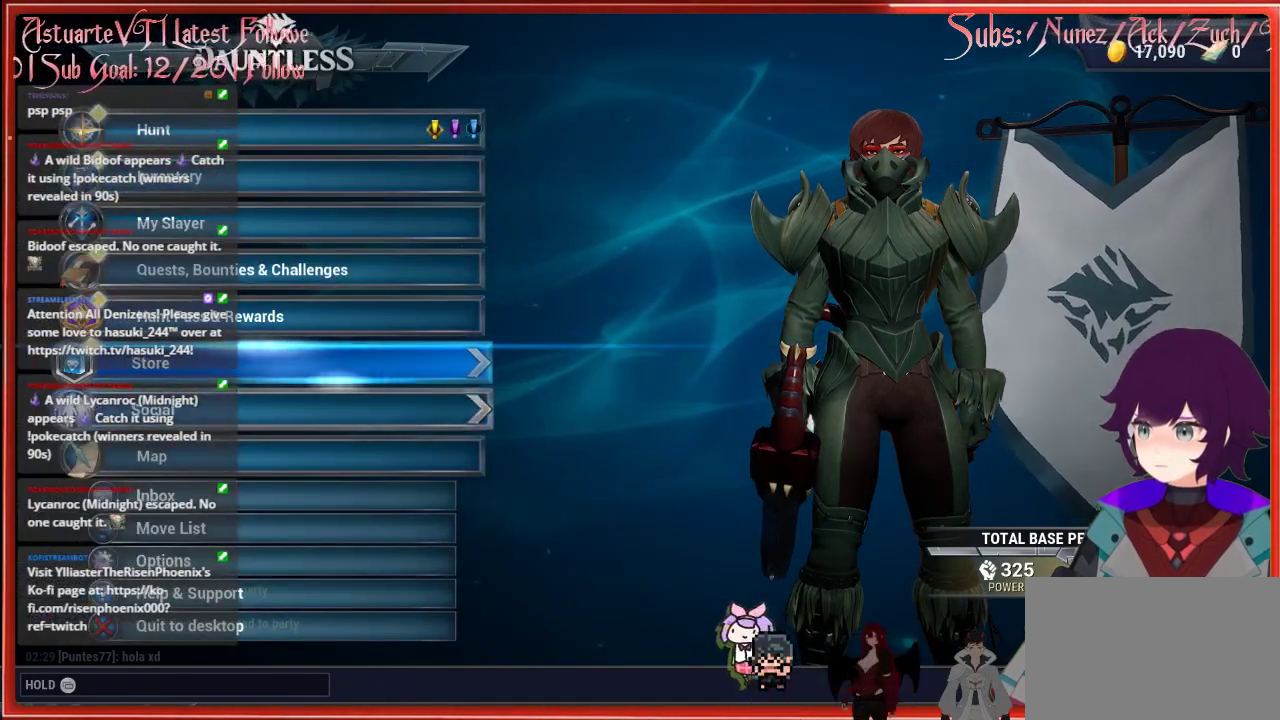
{"buttons": [], "left_stick": "center", "right_stick": "center", "events": [[283, "DPAD_UP", "up"]]}
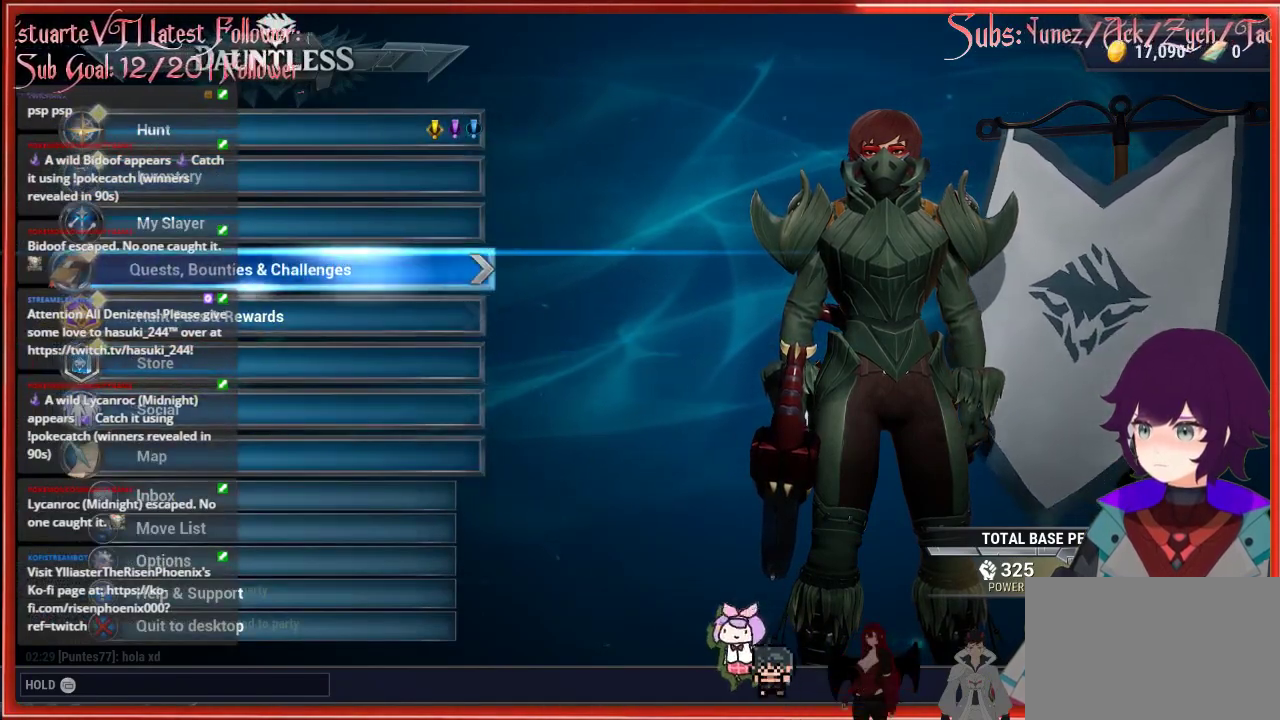
{"buttons": [], "left_stick": "center", "right_stick": "center", "events": [[267, "A", "down"], [367, "A", "up"]]}
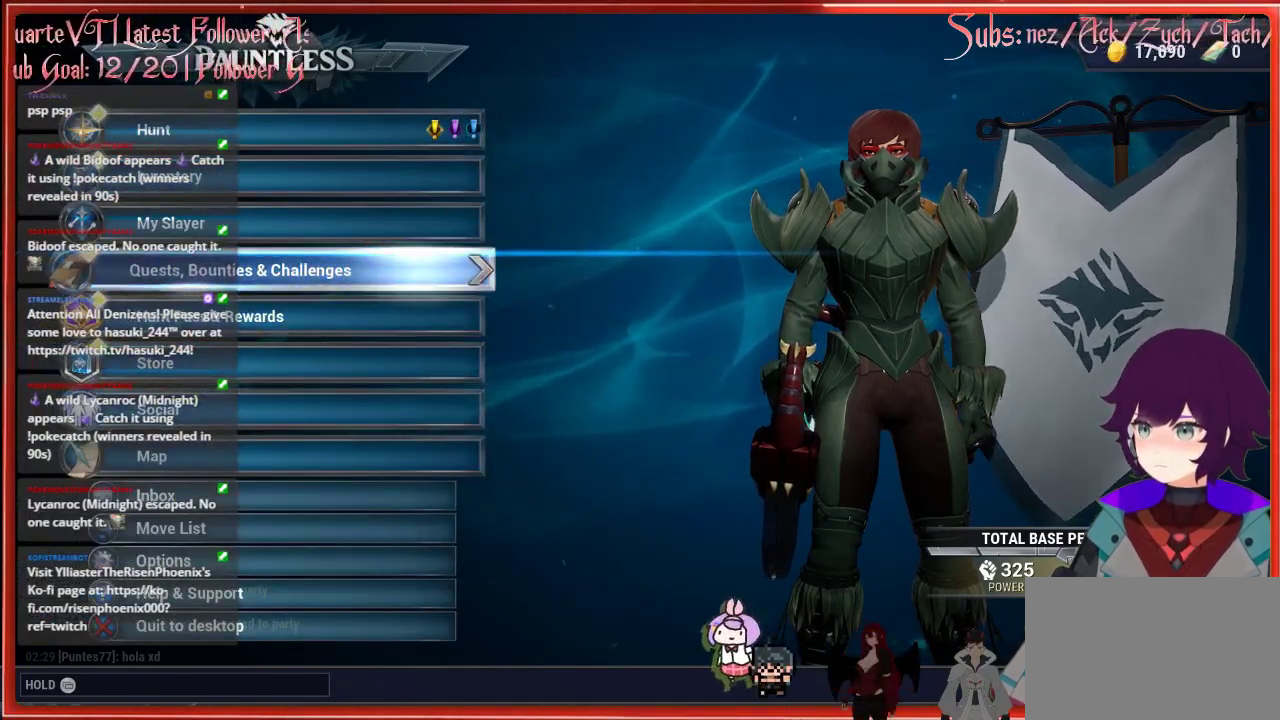
{"buttons": [], "left_stick": "center", "right_stick": "center", "events": []}
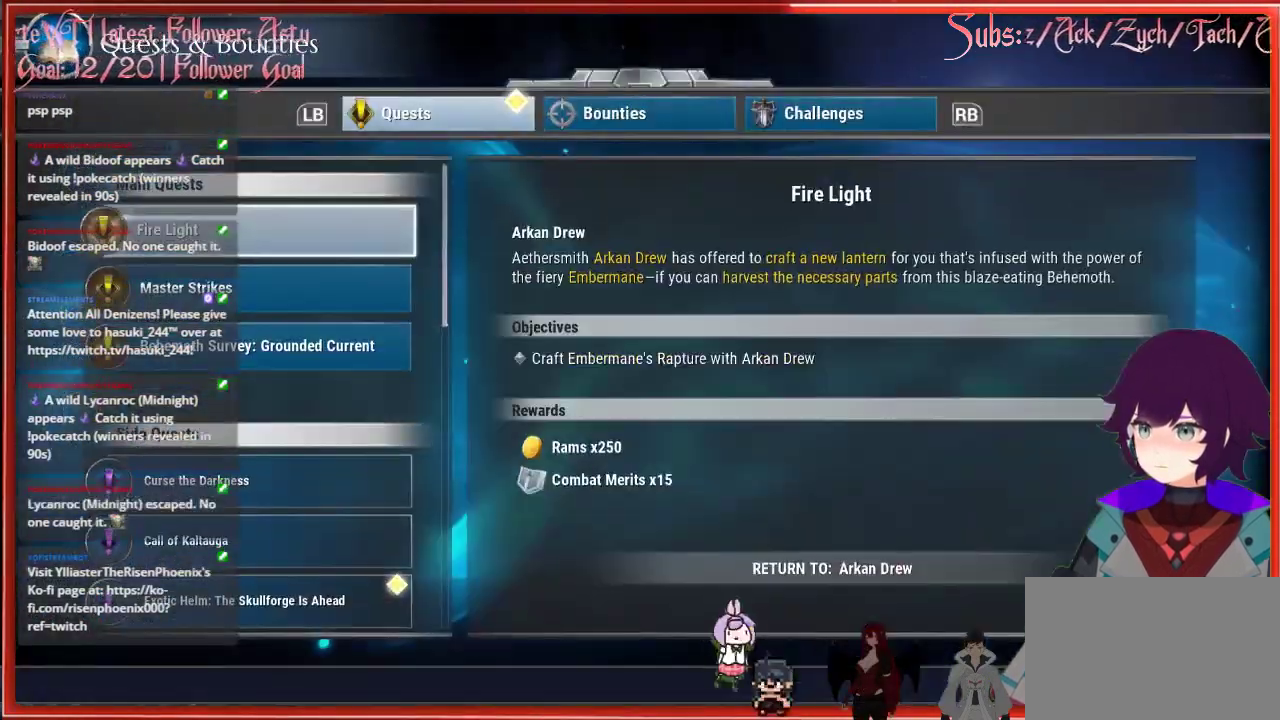
{"buttons": ["DPAD_DOWN"], "left_stick": "center", "right_stick": "center", "events": [[433, "DPAD_DOWN", "down"]]}
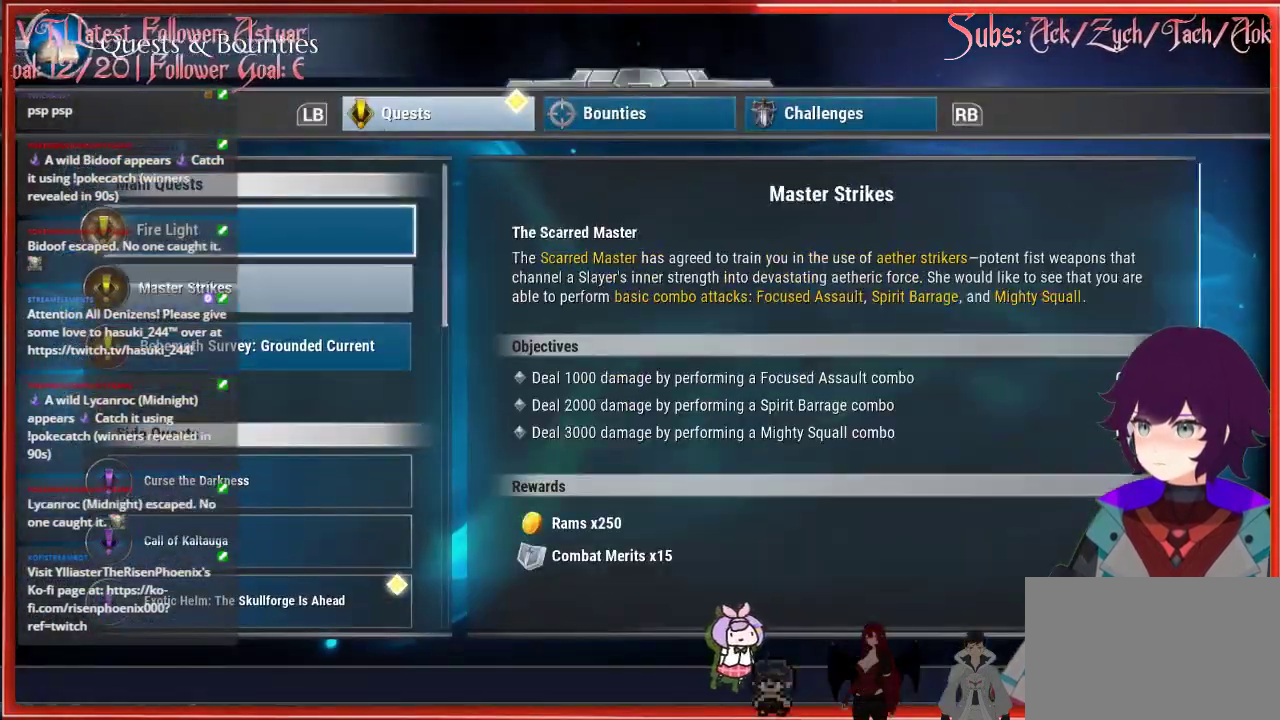
{"buttons": ["DPAD_UP"], "left_stick": "center", "right_stick": "center", "events": [[33, "DPAD_DOWN", "up"], [383, "DPAD_UP", "down"]]}
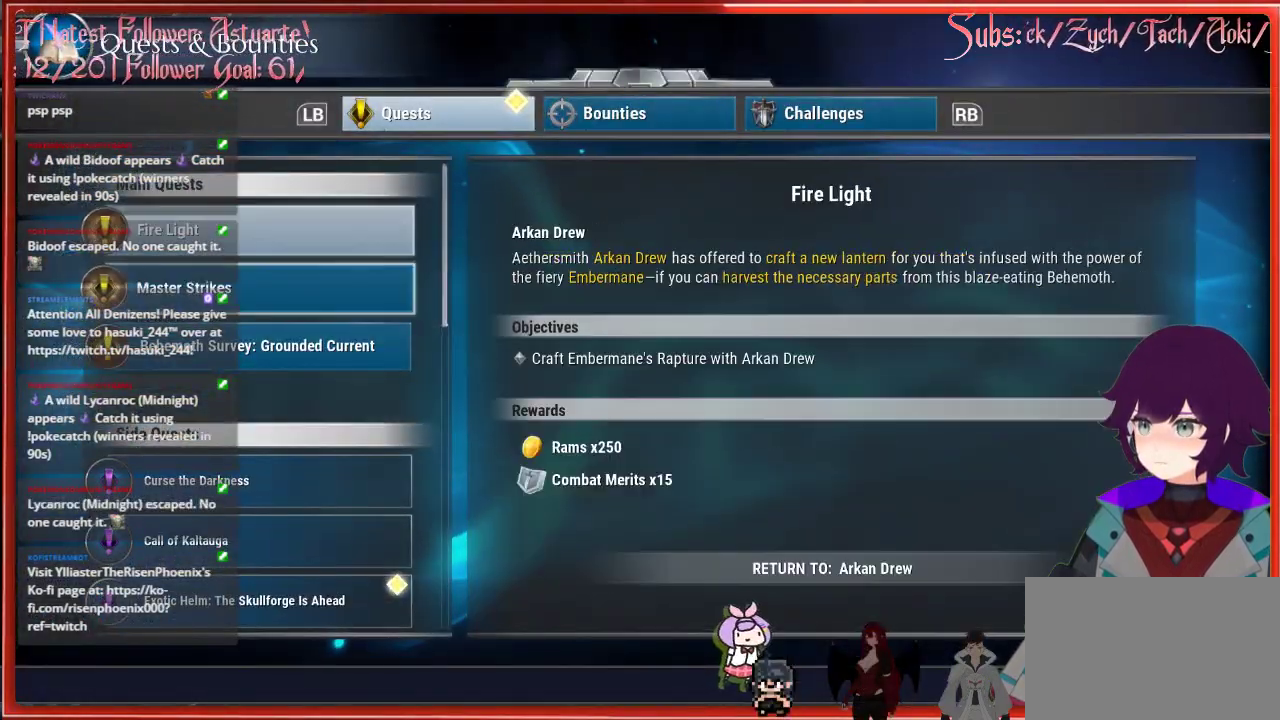
{"buttons": [], "left_stick": "center", "right_stick": "center", "events": [[17, "DPAD_UP", "up"], [117, "A", "down"], [267, "A", "up"]]}
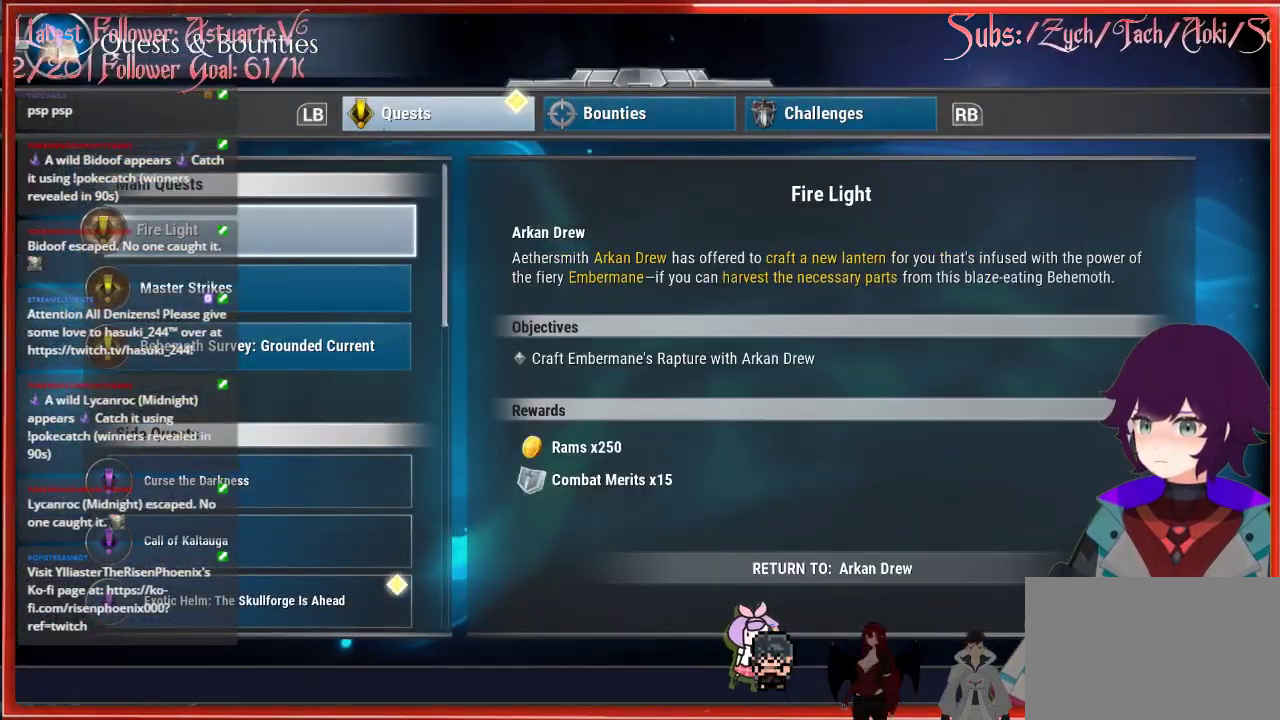
{"buttons": [], "left_stick": "center", "right_stick": "center", "events": [[150, "DPAD_DOWN", "down"], [300, "DPAD_DOWN", "up"], [333, "A", "down"], [433, "A", "up"]]}
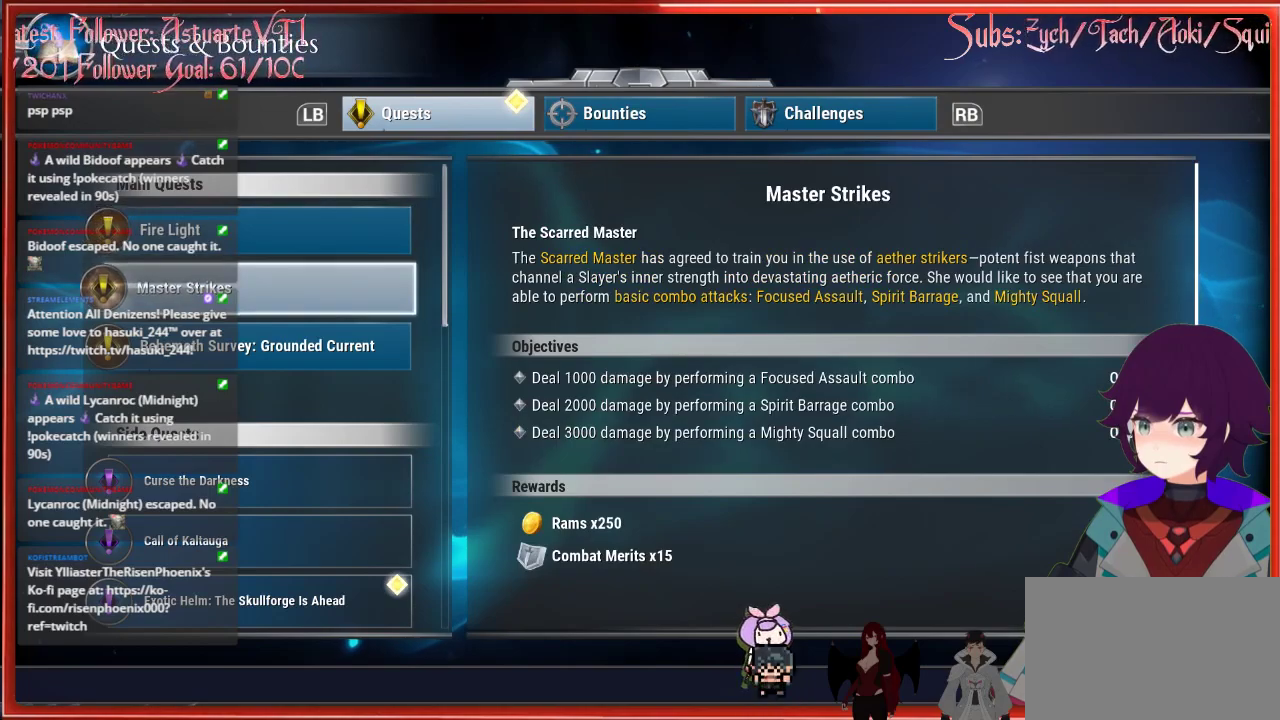
{"buttons": ["DPAD_DOWN"], "left_stick": "center", "right_stick": "center", "events": [[17, "DPAD_DOWN", "down"], [100, "DPAD_DOWN", "up"], [133, "A", "down"], [267, "A", "up"], [317, "DPAD_DOWN", "down"], [417, "DPAD_DOWN", "up"], [483, "DPAD_DOWN", "down"]]}
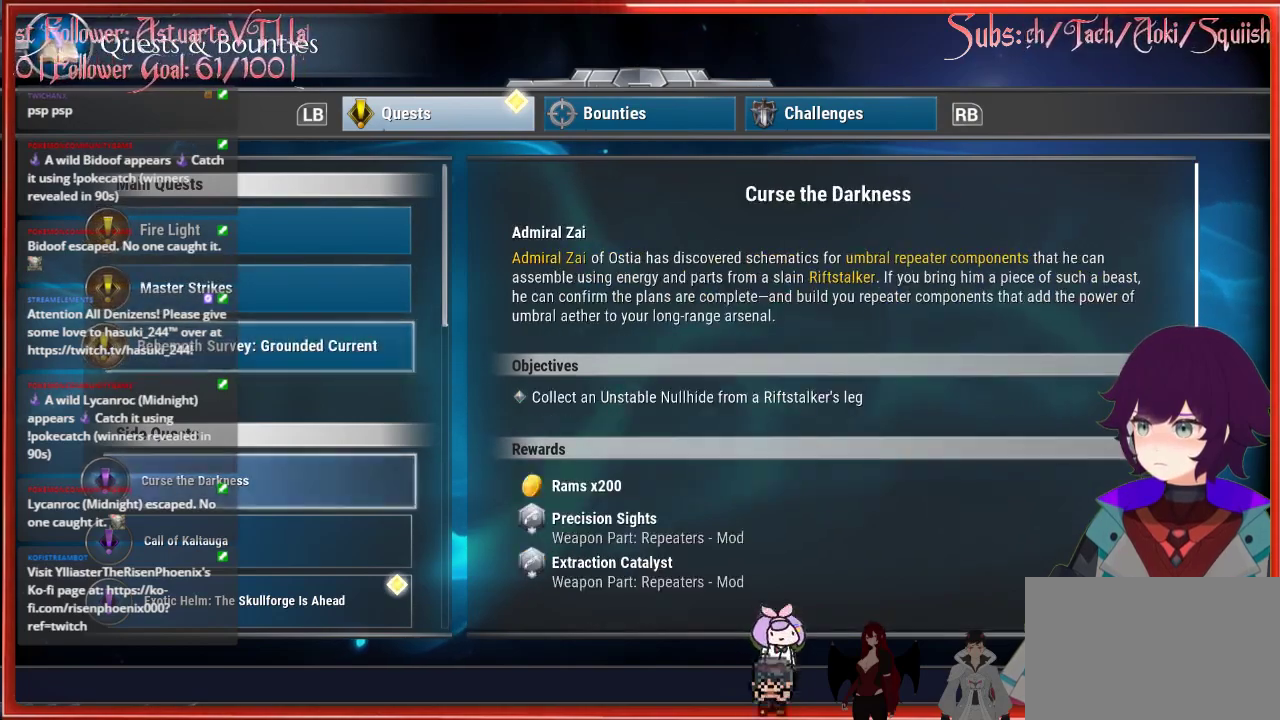
{"buttons": [], "left_stick": "center", "right_stick": "center", "events": [[117, "DPAD_DOWN", "up"], [167, "DPAD_DOWN", "down"], [267, "DPAD_DOWN", "up"]]}
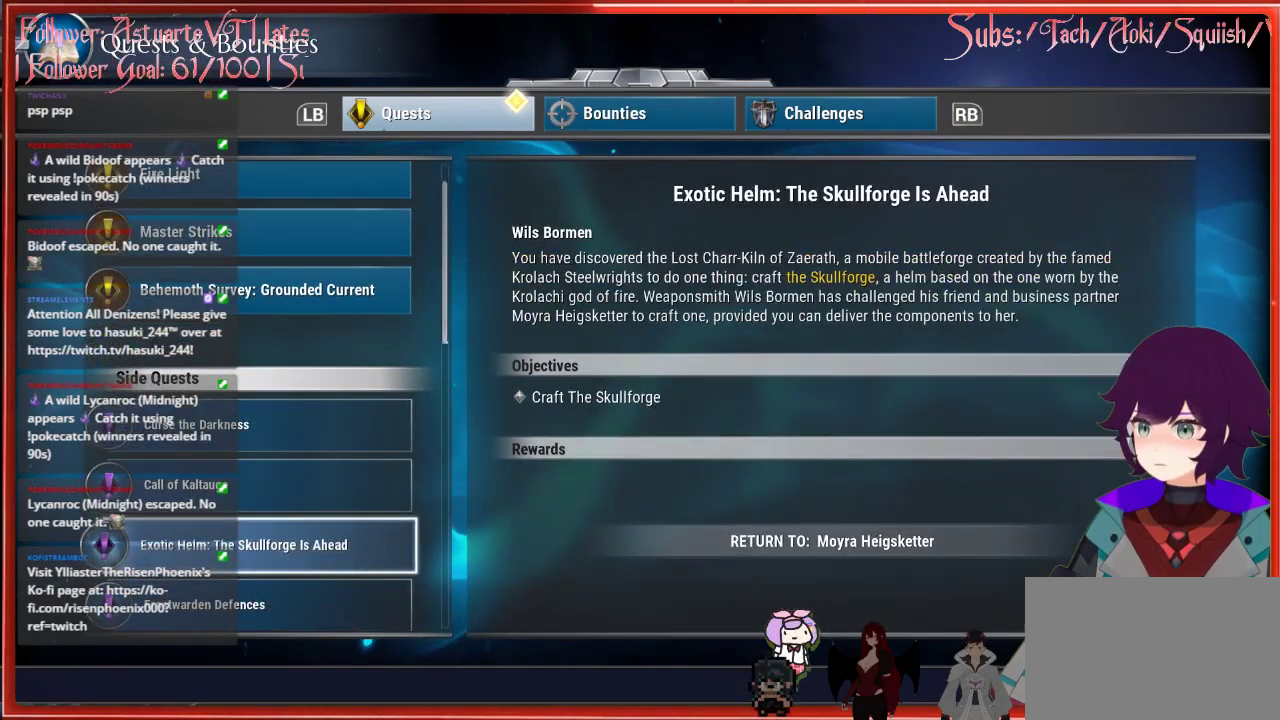
{"buttons": [], "left_stick": "center", "right_stick": "center", "events": [[67, "DPAD_DOWN", "down"], [350, "DPAD_DOWN", "up"], [400, "DPAD_DOWN", "down"], [500, "DPAD_DOWN", "up"]]}
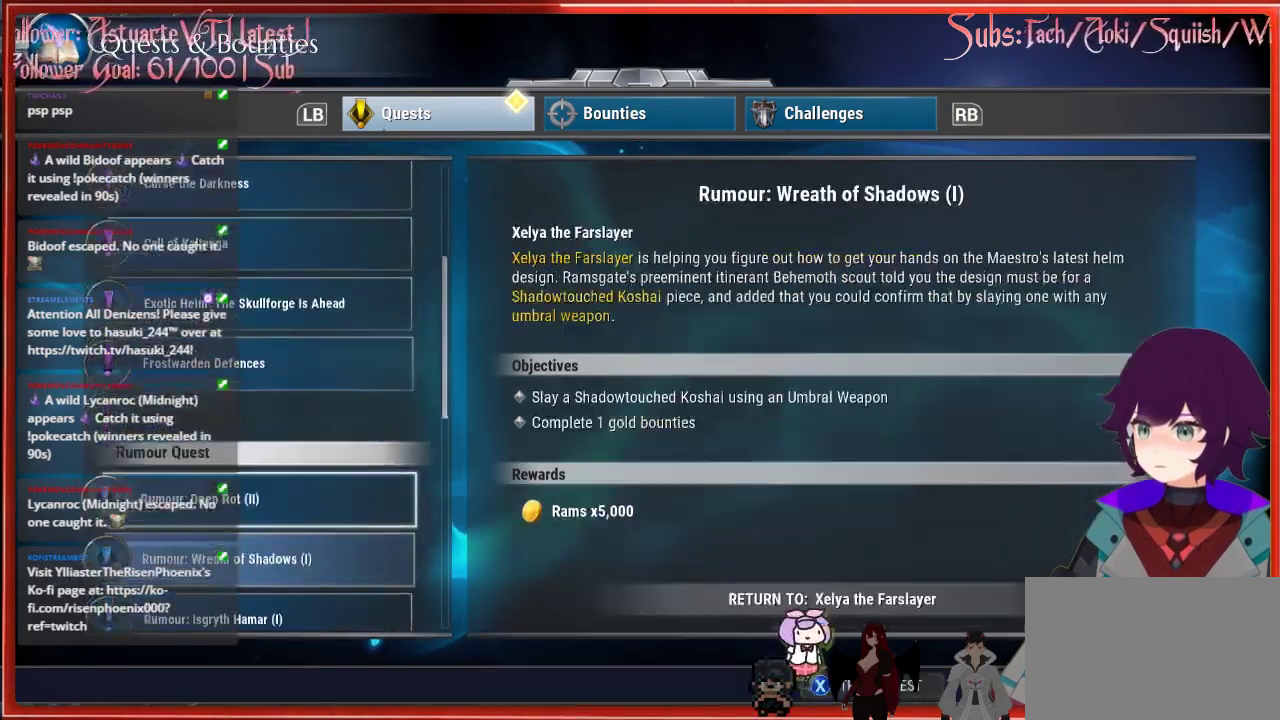
{"buttons": ["DPAD_DOWN"], "left_stick": "center", "right_stick": "center", "events": [[250, "DPAD_DOWN", "down"], [367, "DPAD_DOWN", "up"], [433, "DPAD_DOWN", "down"]]}
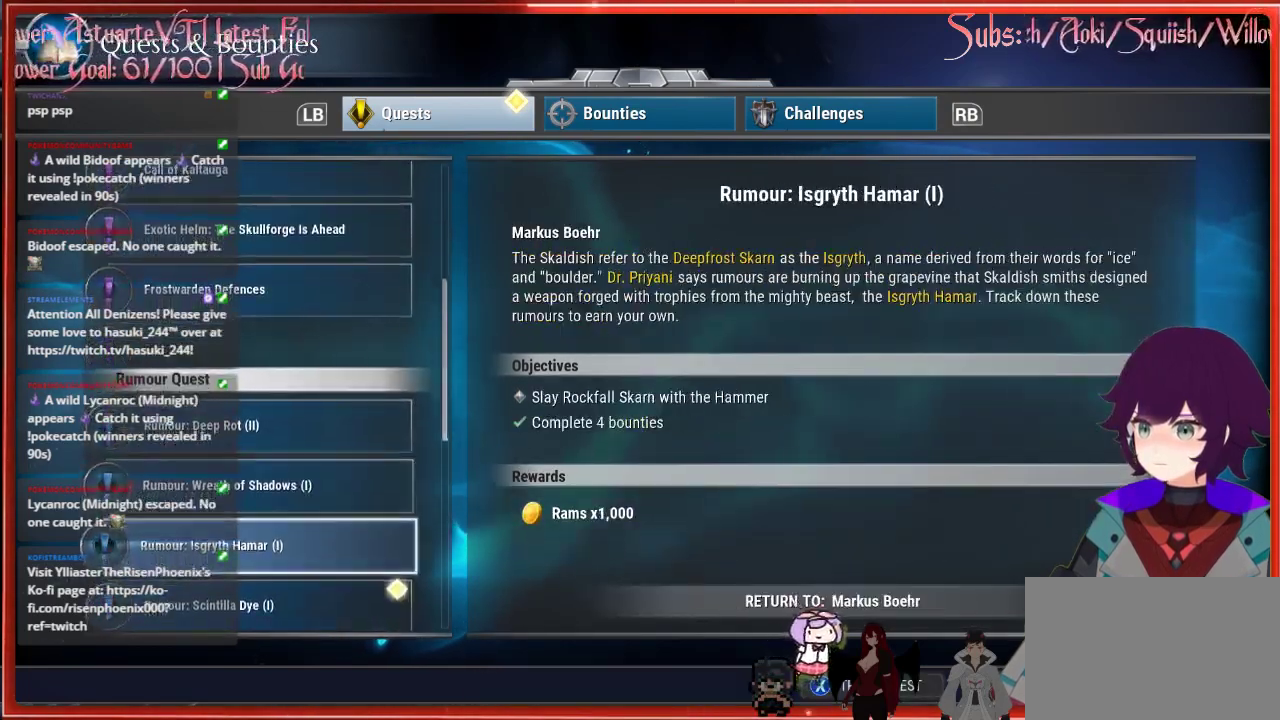
{"buttons": ["DPAD_DOWN"], "left_stick": "center", "right_stick": "center", "events": [[50, "DPAD_DOWN", "up"], [117, "DPAD_DOWN", "down"], [217, "DPAD_DOWN", "up"], [450, "DPAD_DOWN", "down"]]}
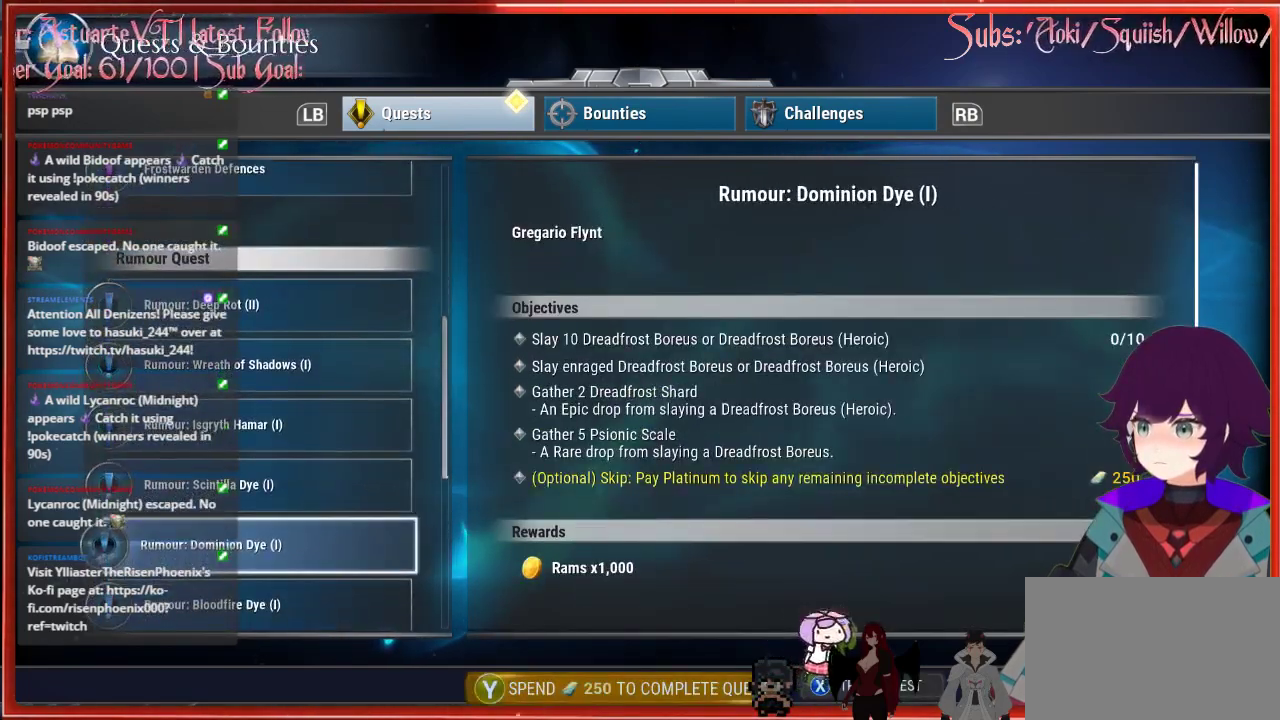
{"buttons": [], "left_stick": "center", "right_stick": "center", "events": [[183, "DPAD_DOWN", "up"], [267, "DPAD_DOWN", "down"], [367, "DPAD_DOWN", "up"]]}
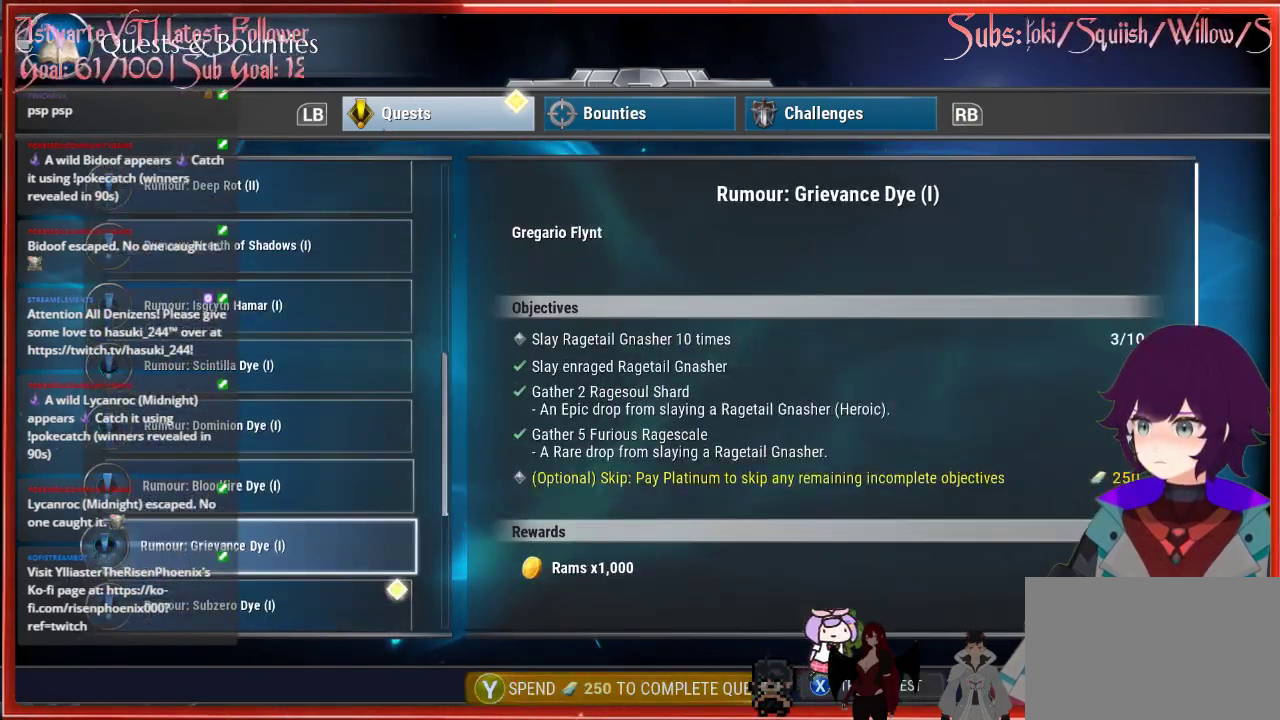
{"buttons": [], "left_stick": "center", "right_stick": "center", "events": []}
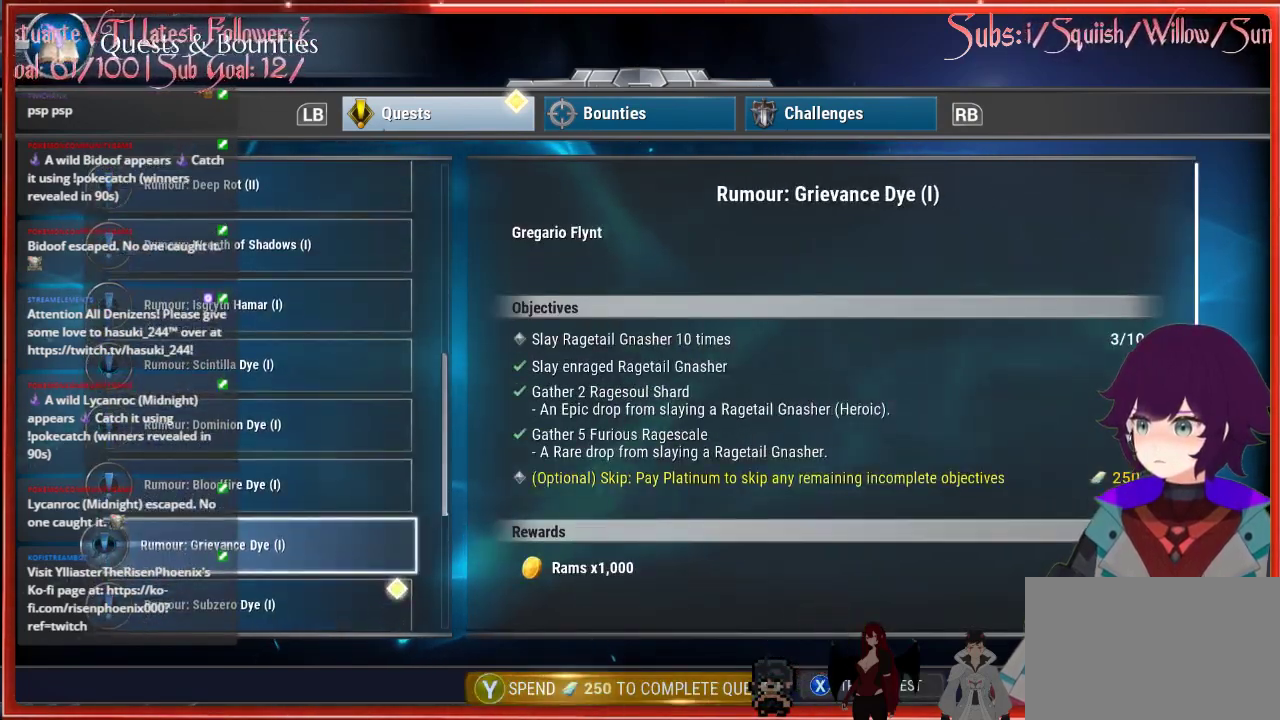
{"buttons": ["DPAD_DOWN"], "left_stick": "center", "right_stick": "center", "events": [[33, "DPAD_DOWN", "down"], [167, "DPAD_DOWN", "up"], [217, "DPAD_DOWN", "down"]]}
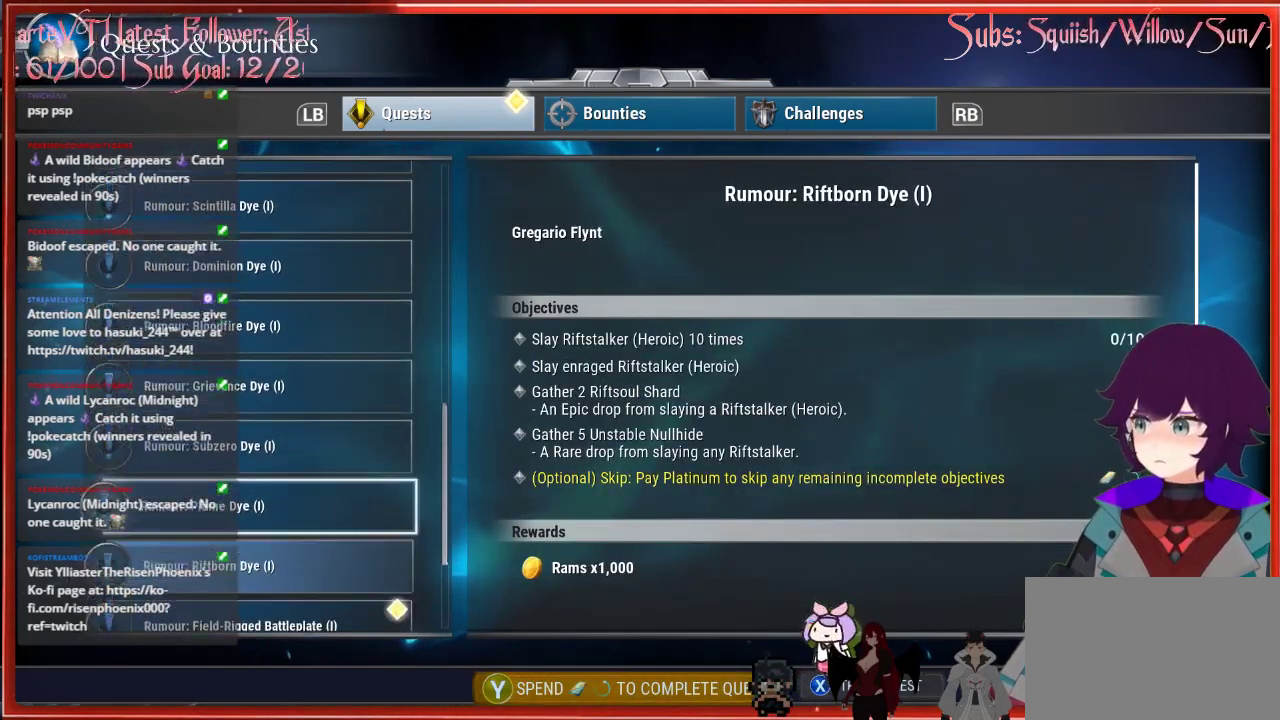
{"buttons": [], "left_stick": "center", "right_stick": "center", "events": [[17, "DPAD_DOWN", "up"], [67, "DPAD_DOWN", "down"], [333, "DPAD_DOWN", "up"]]}